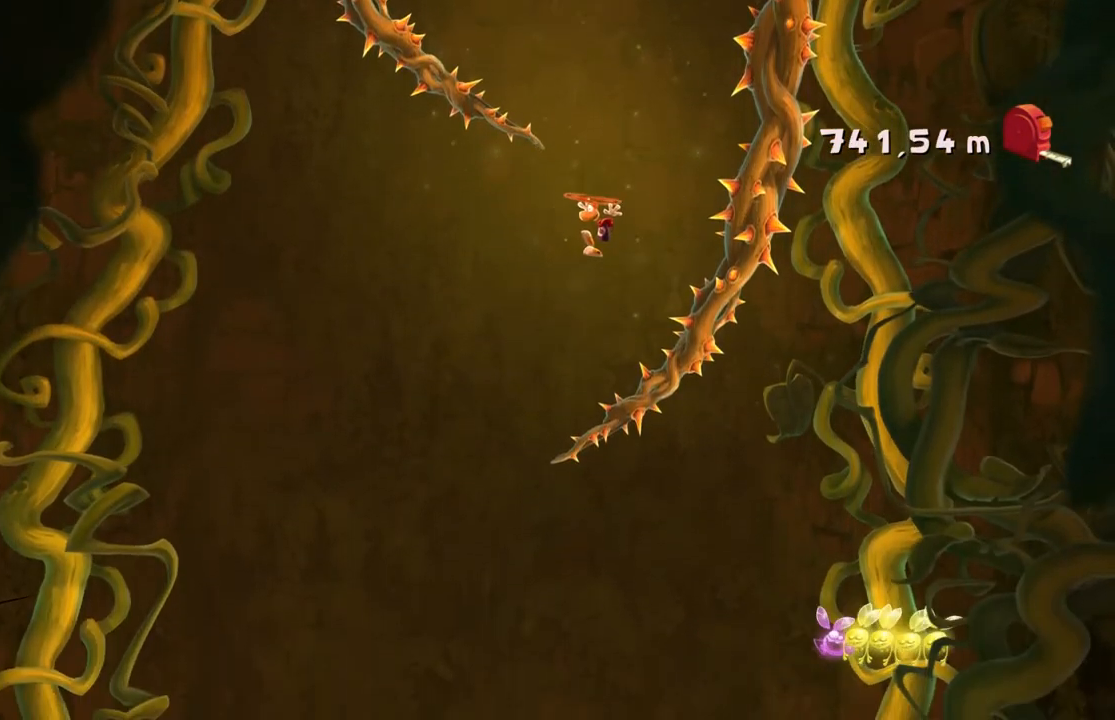
Gameplay with a controller (Xbox layout); each line is a JSON object with the inputs held at the frame after it. "events" lists button and stick changes between this image and that frame as [ms after this image, input, new state], when the widget could be followed in between. Not read: HOME L1 L3 R1 R3 right_stick.
{"buttons": [], "left_stick": "center", "events": [[100, "left_stick", "center"]]}
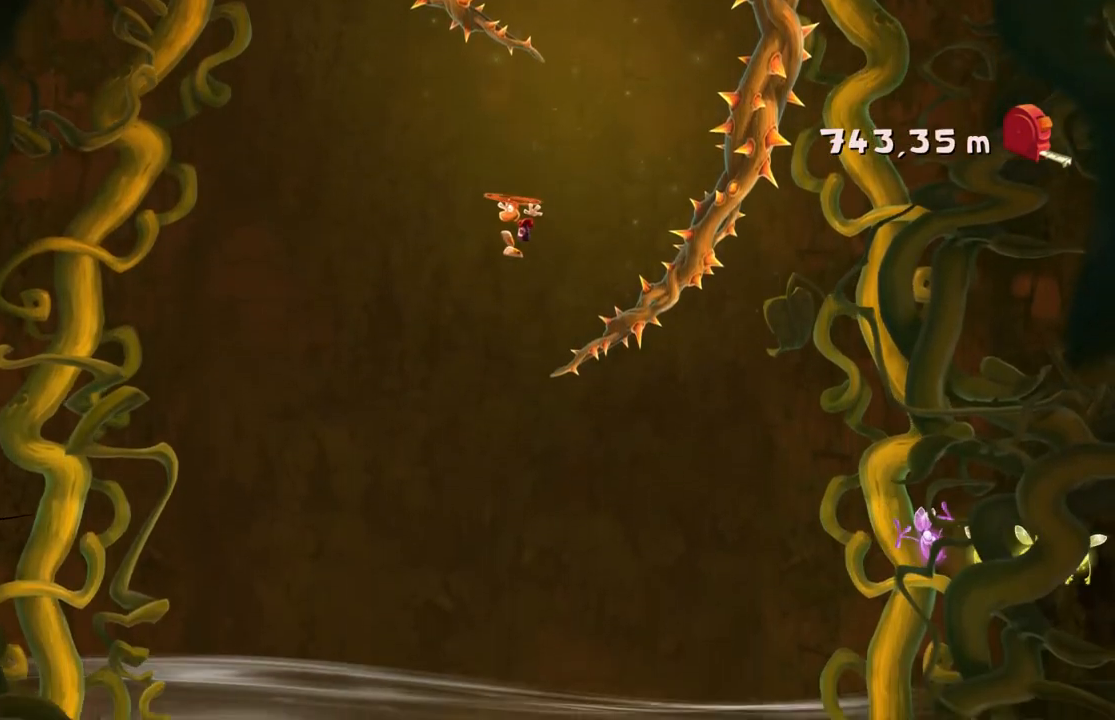
{"buttons": [], "left_stick": "center", "events": [[166, "left_stick", "right"], [367, "left_stick", "center"]]}
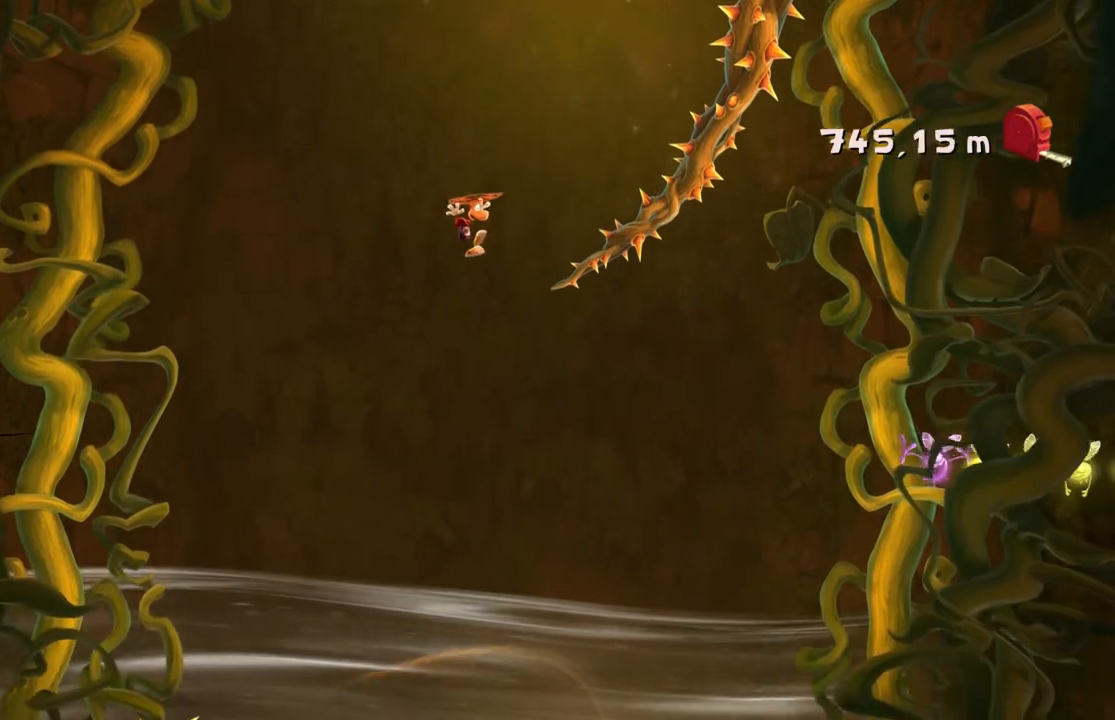
{"buttons": [], "left_stick": "center", "events": [[100, "left_stick", "right"], [334, "left_stick", "center"]]}
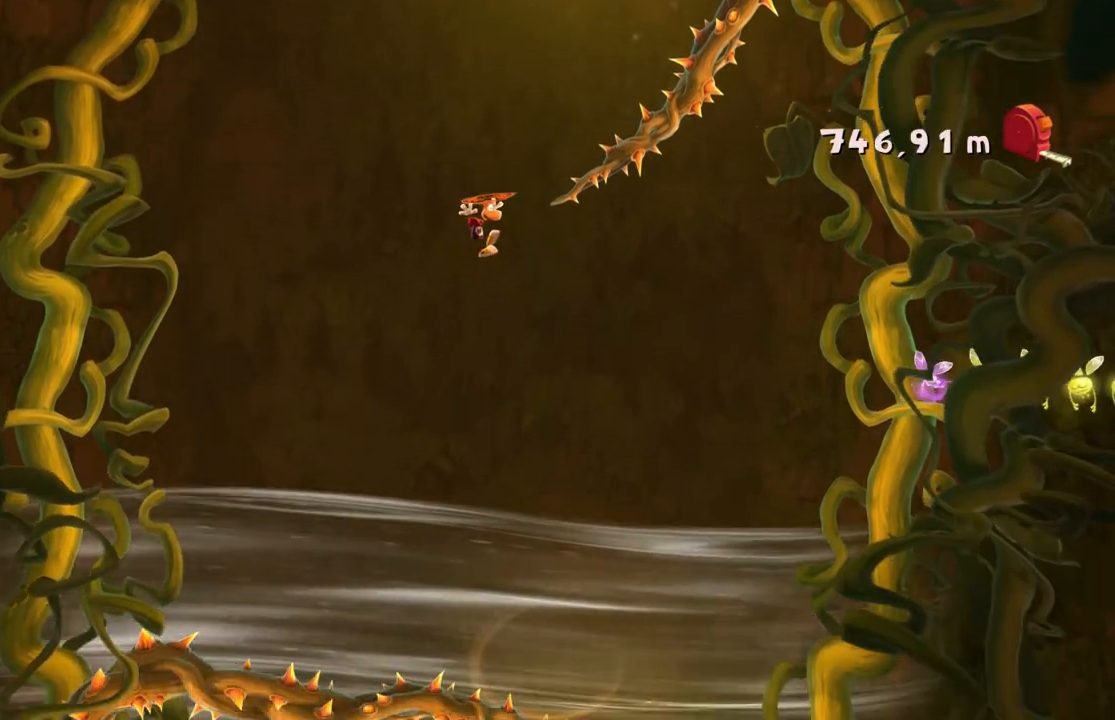
{"buttons": [], "left_stick": "right", "events": [[33, "left_stick", "right"]]}
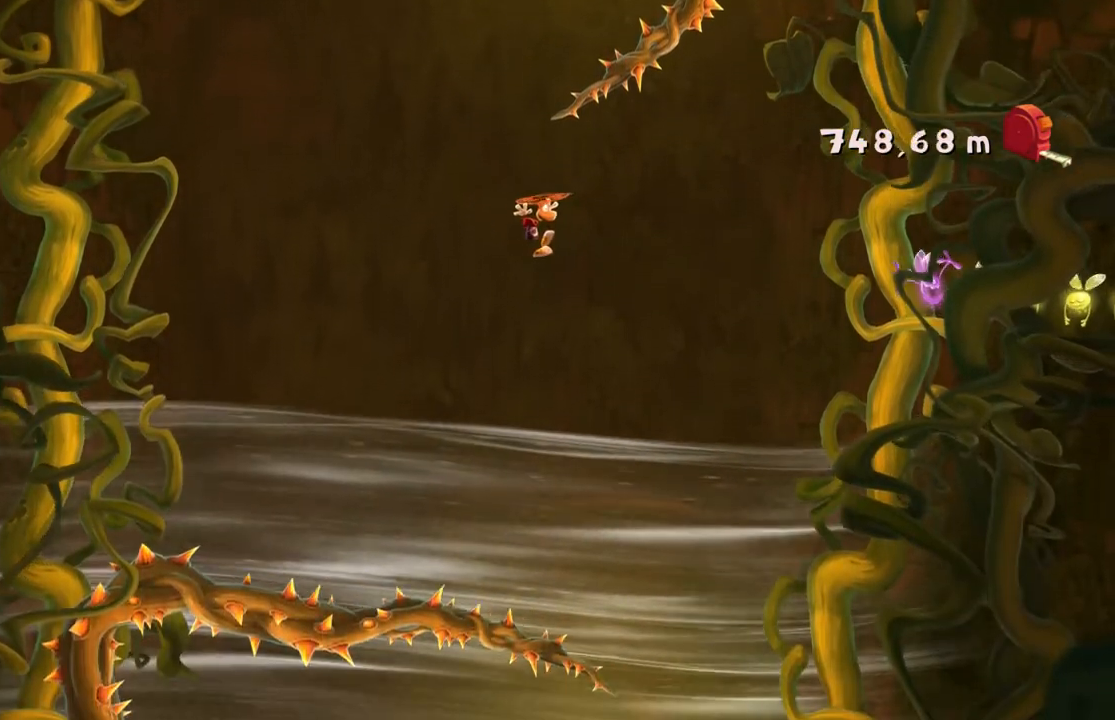
{"buttons": [], "left_stick": "center", "events": [[167, "left_stick", "center"]]}
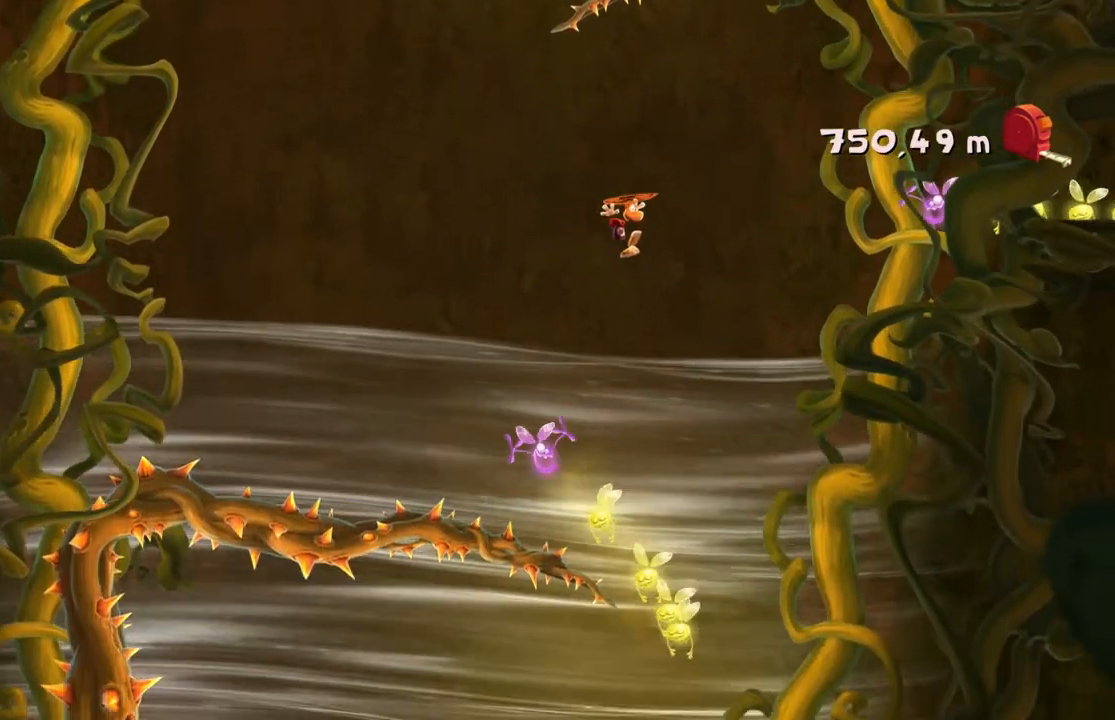
{"buttons": [], "left_stick": "center"}
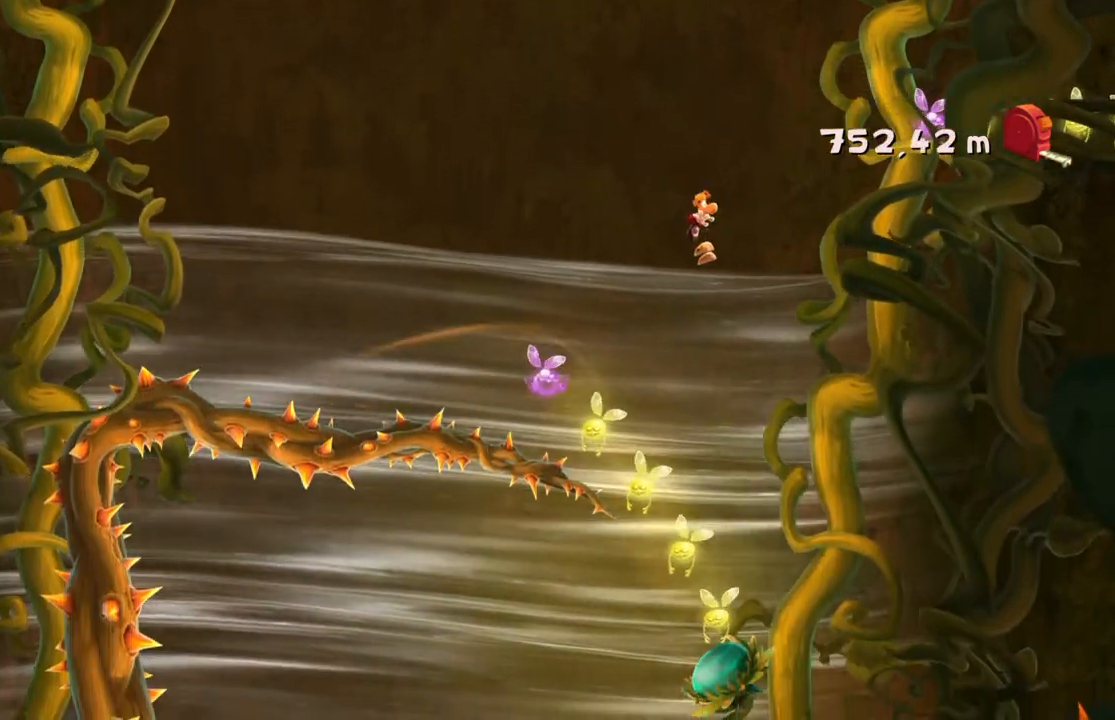
{"buttons": ["A"], "left_stick": "center", "events": [[467, "A", "down"]]}
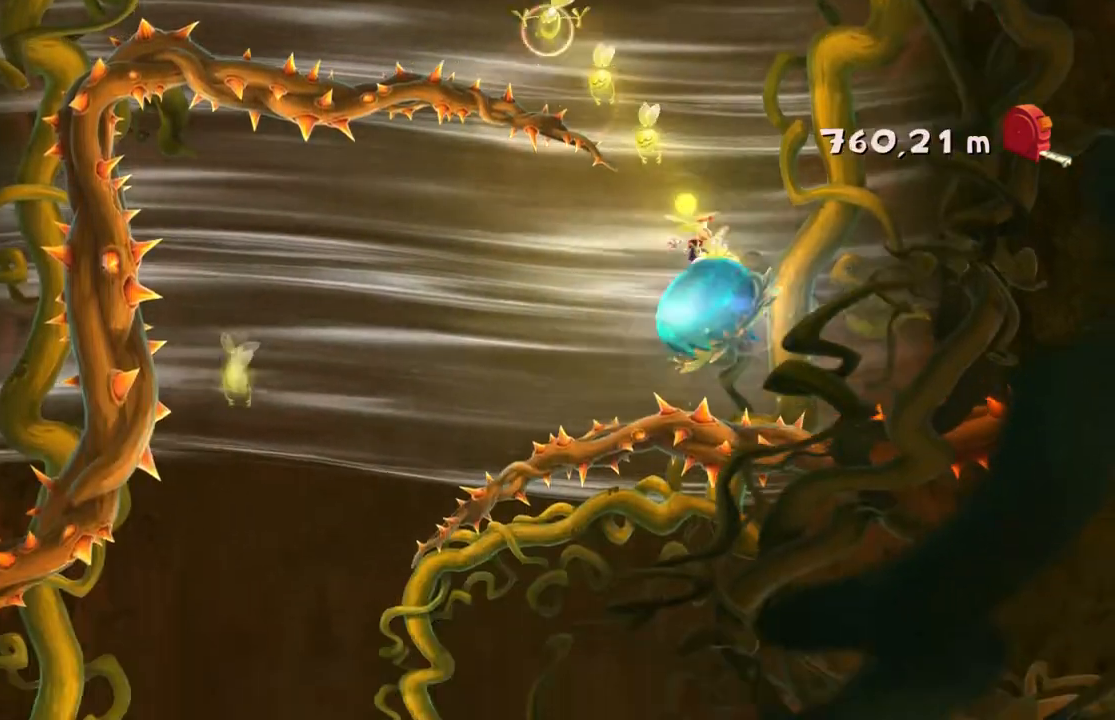
{"buttons": [], "left_stick": "center"}
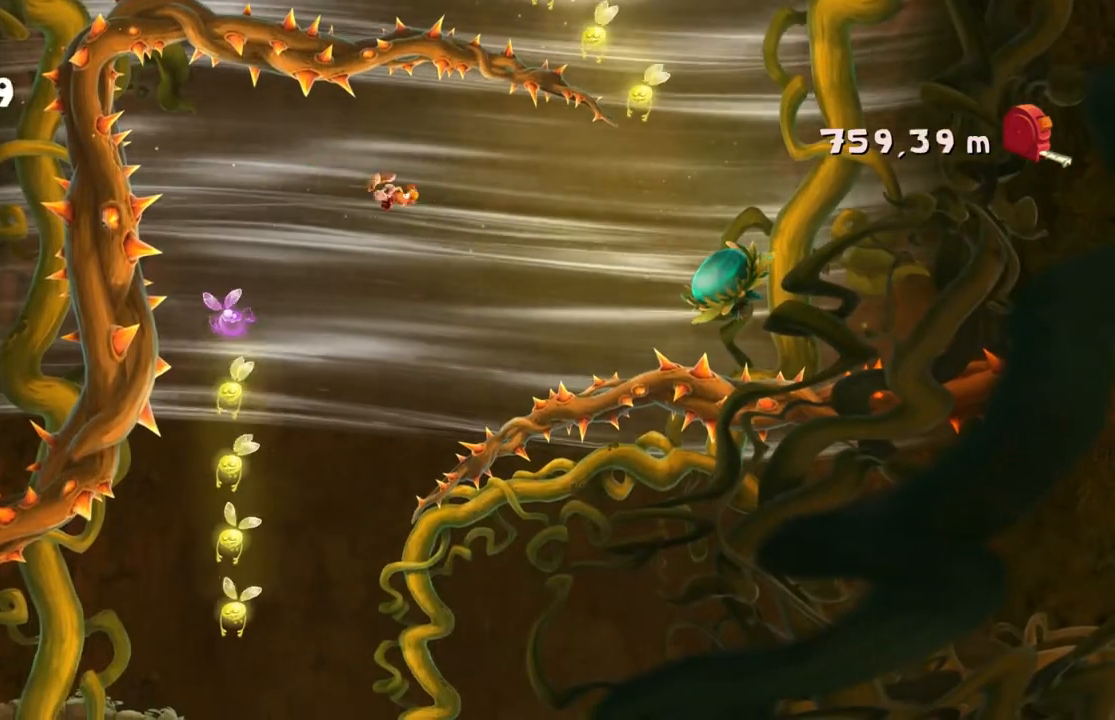
{"buttons": [], "left_stick": "right", "events": [[167, "left_stick", "right"]]}